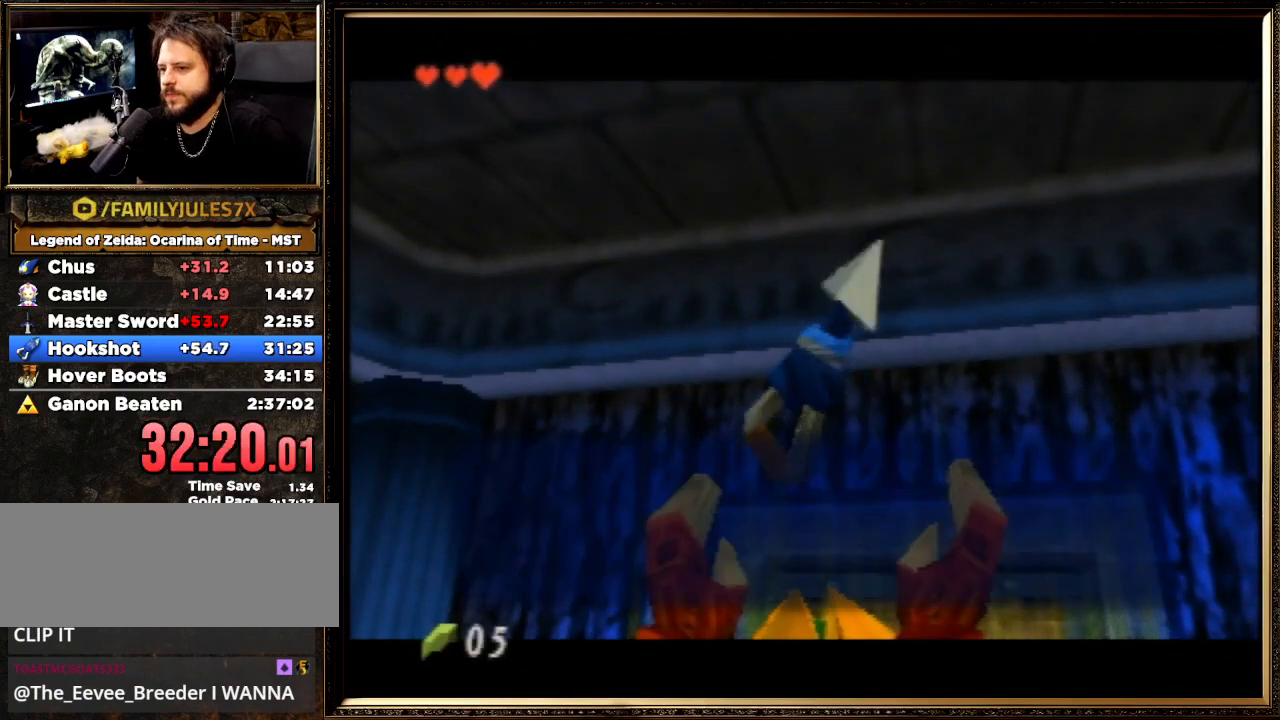
Gameplay with a controller (Nintendo layout); each line is a JSON object with the inputs held at the frame after it. "events" lists button and stick changes between this image and that frame as [ms after this image, input, new state], when the widget could be followed in between. Not read: L1 L3 R3.
{"buttons": [], "left_stick": "center", "events": [[33, "A", "up"], [100, "B", "up"], [167, "A", "down"], [233, "B", "down"], [300, "B", "up"], [367, "B", "down"], [467, "B", "up"], [500, "A", "up"]]}
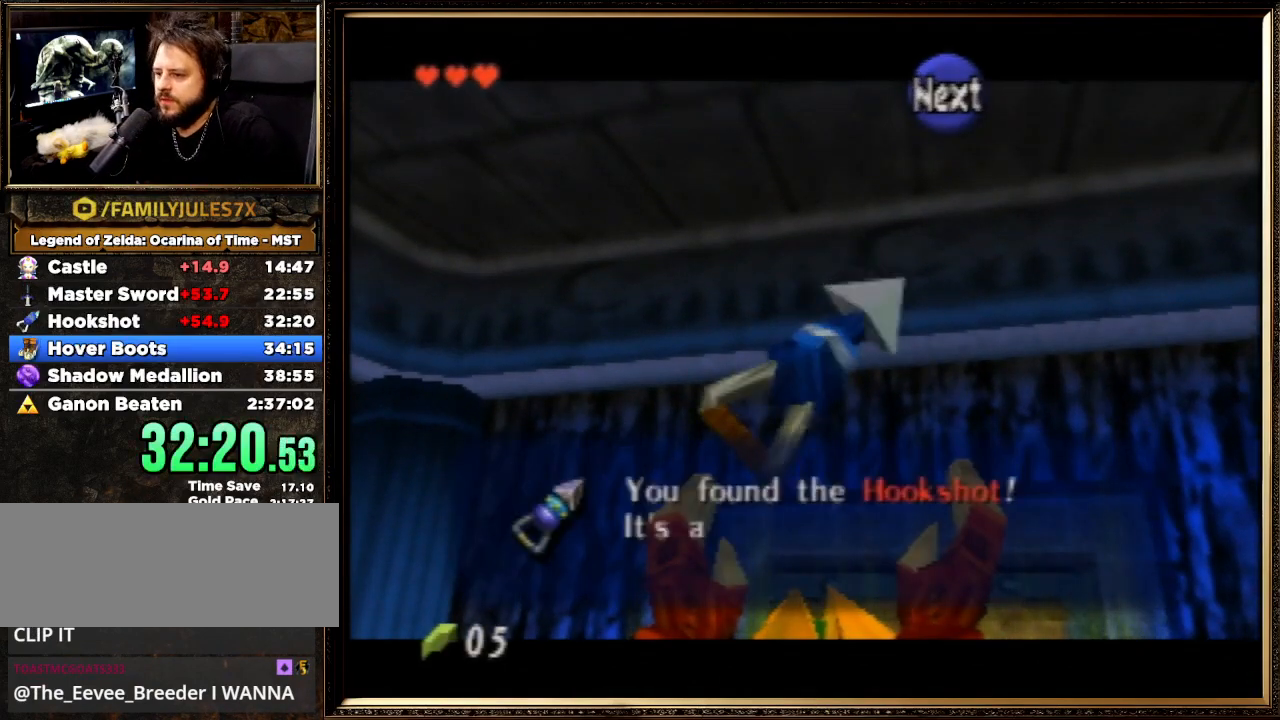
{"buttons": ["A", "B"], "left_stick": "center", "events": [[33, "A", "down"], [67, "B", "down"], [200, "A", "up"], [233, "B", "up"], [267, "A", "down"], [300, "B", "down"], [367, "B", "up"], [400, "A", "up"], [467, "A", "down"], [500, "B", "down"]]}
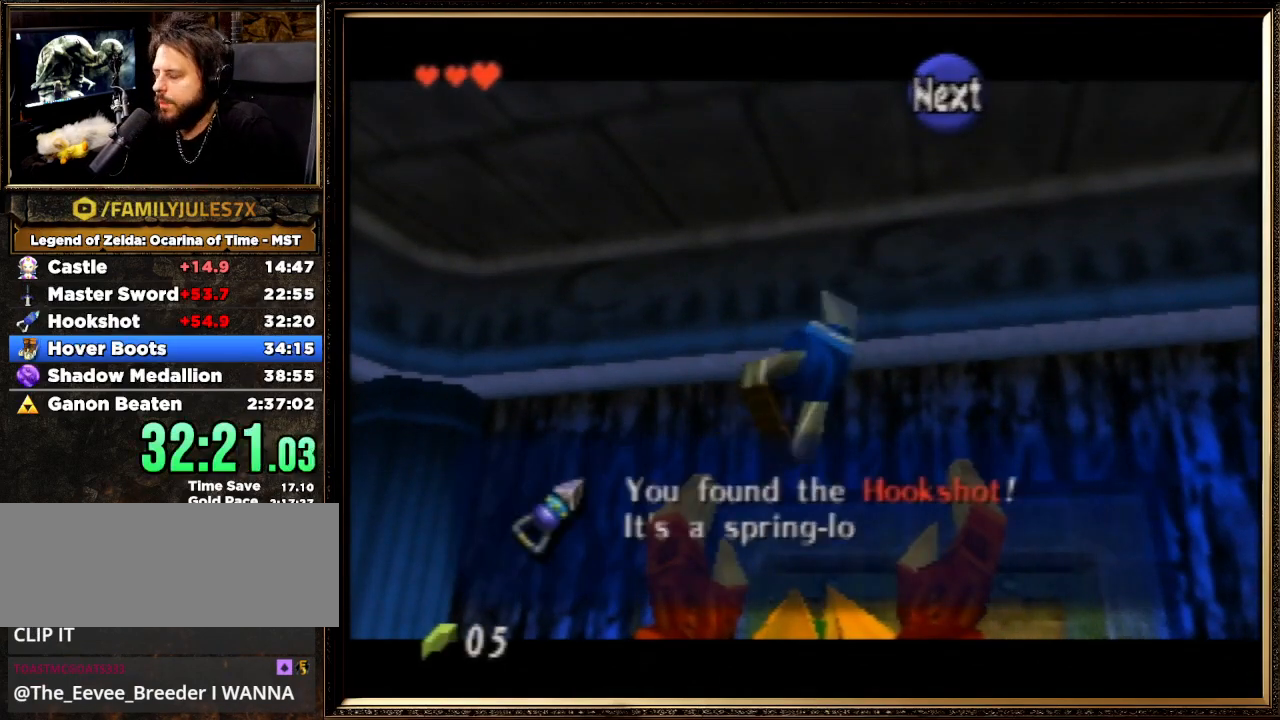
{"buttons": [], "left_stick": "center", "events": [[100, "A", "up"], [100, "B", "up"], [167, "A", "down"], [167, "B", "down"], [300, "A", "up"], [333, "B", "up"], [367, "A", "down"], [433, "B", "down"], [467, "B", "up"], [500, "A", "up"]]}
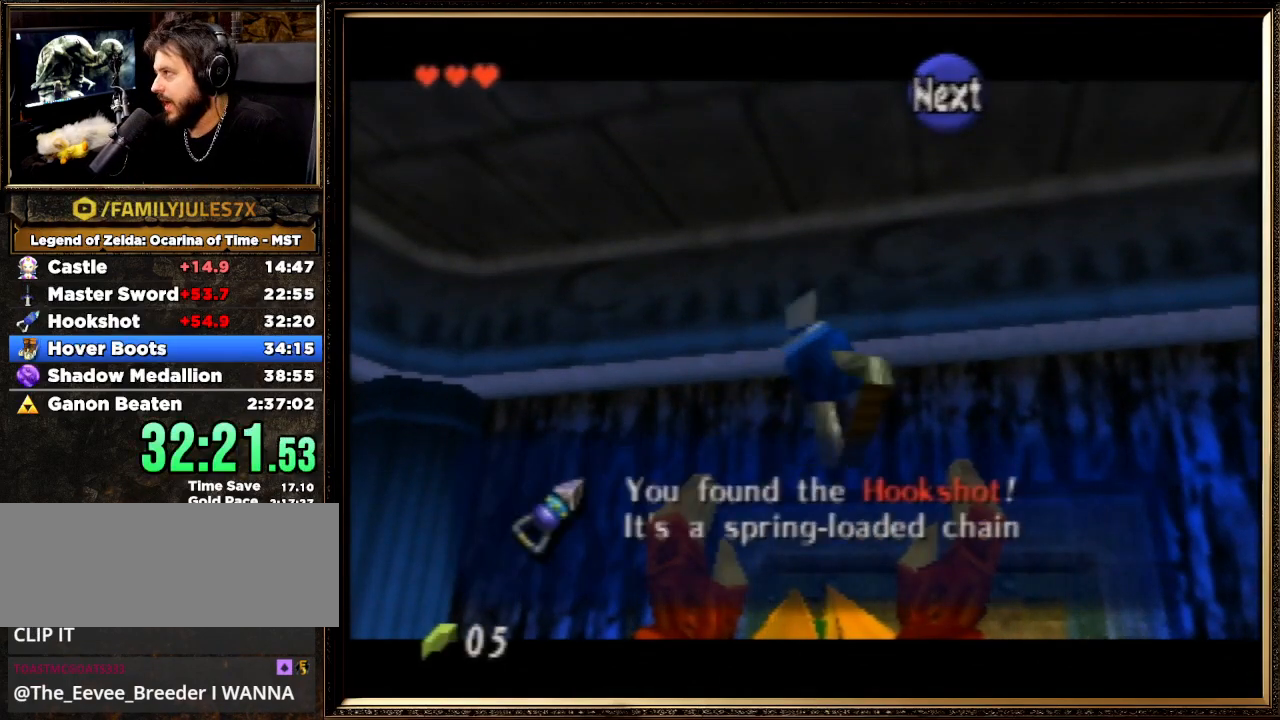
{"buttons": ["A", "B"], "left_stick": "center", "events": [[67, "A", "down"], [100, "B", "down"], [200, "A", "up"], [233, "B", "up"], [300, "A", "down"], [300, "B", "down"], [367, "A", "up"], [400, "B", "up"], [467, "A", "down"], [500, "B", "down"]]}
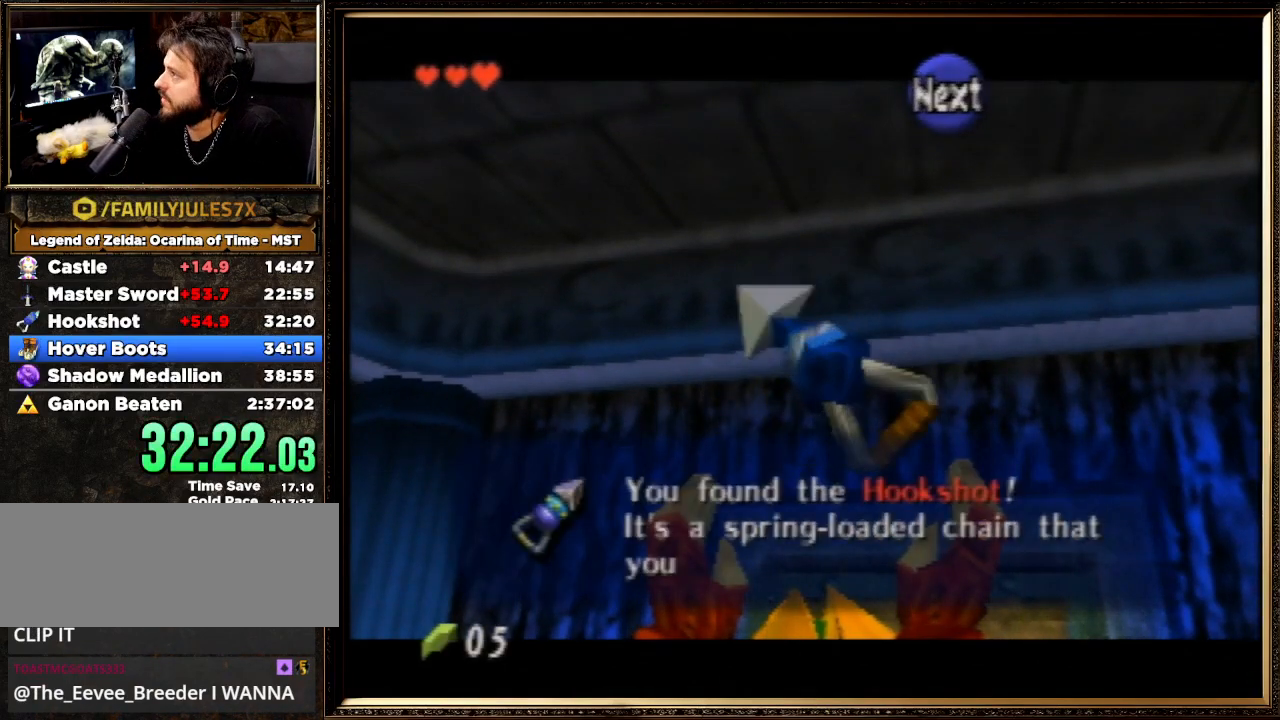
{"buttons": [], "left_stick": "center", "events": [[33, "A", "up"], [100, "B", "up"], [200, "A", "down"], [233, "B", "down"], [300, "A", "up"], [300, "B", "up"], [367, "A", "down"], [400, "B", "down"], [467, "A", "up"], [500, "B", "up"]]}
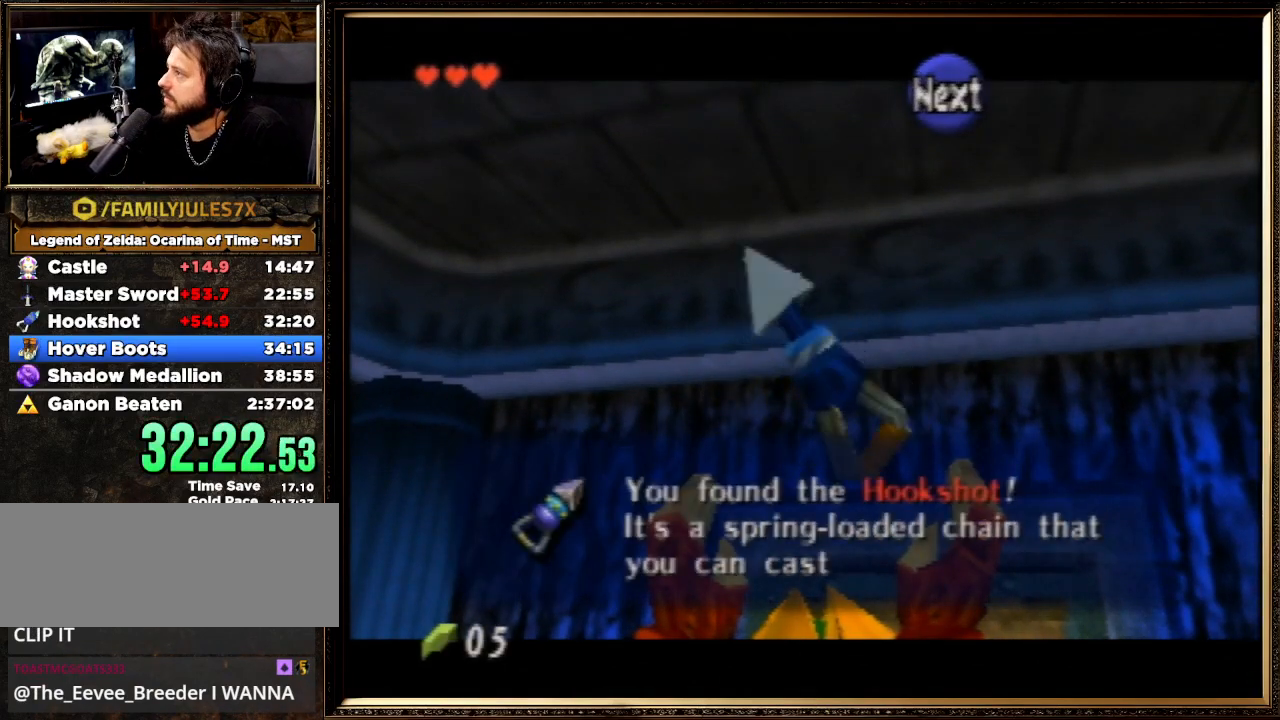
{"buttons": ["A"], "left_stick": "center", "events": [[67, "A", "down"], [133, "B", "down"], [200, "A", "up"], [233, "B", "up"], [300, "A", "down"], [333, "B", "down"], [400, "A", "up"], [433, "B", "up"], [500, "A", "down"]]}
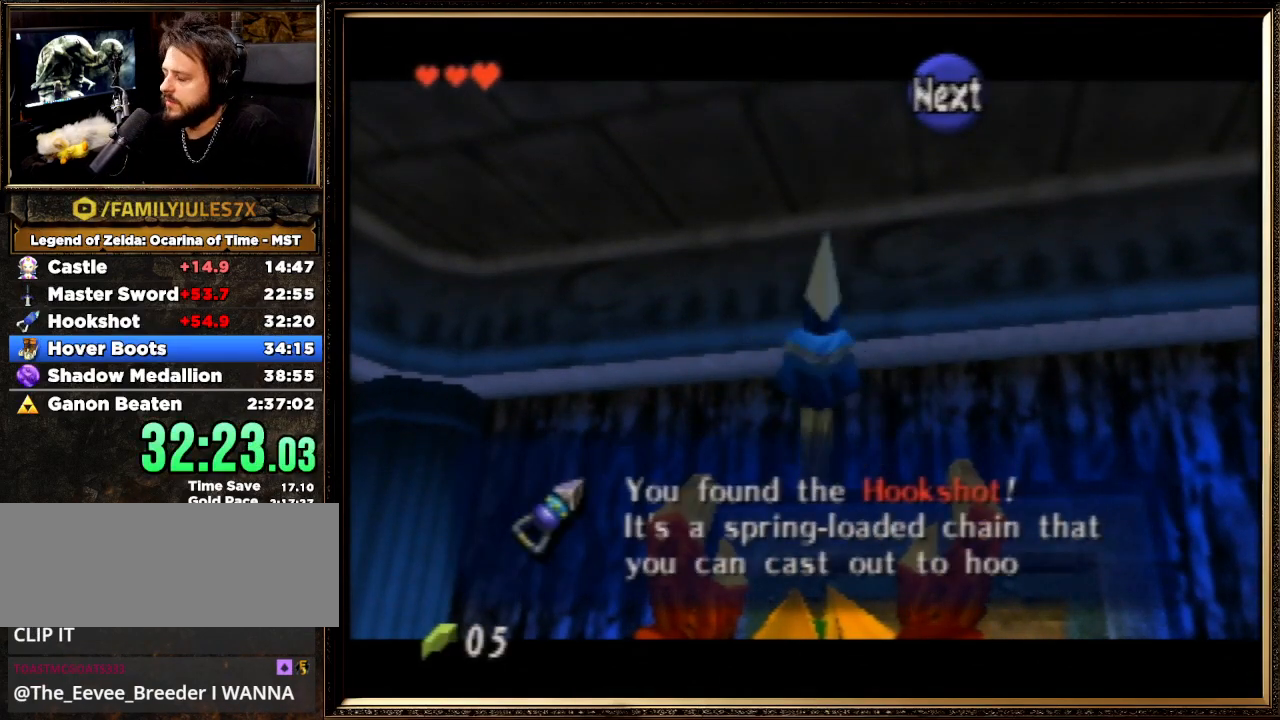
{"buttons": ["A", "B"], "left_stick": "center", "events": [[33, "B", "down"], [100, "A", "up"], [133, "B", "up"], [200, "A", "down"], [233, "B", "down"], [333, "A", "up"], [333, "B", "up"], [400, "A", "down"], [433, "B", "down"]]}
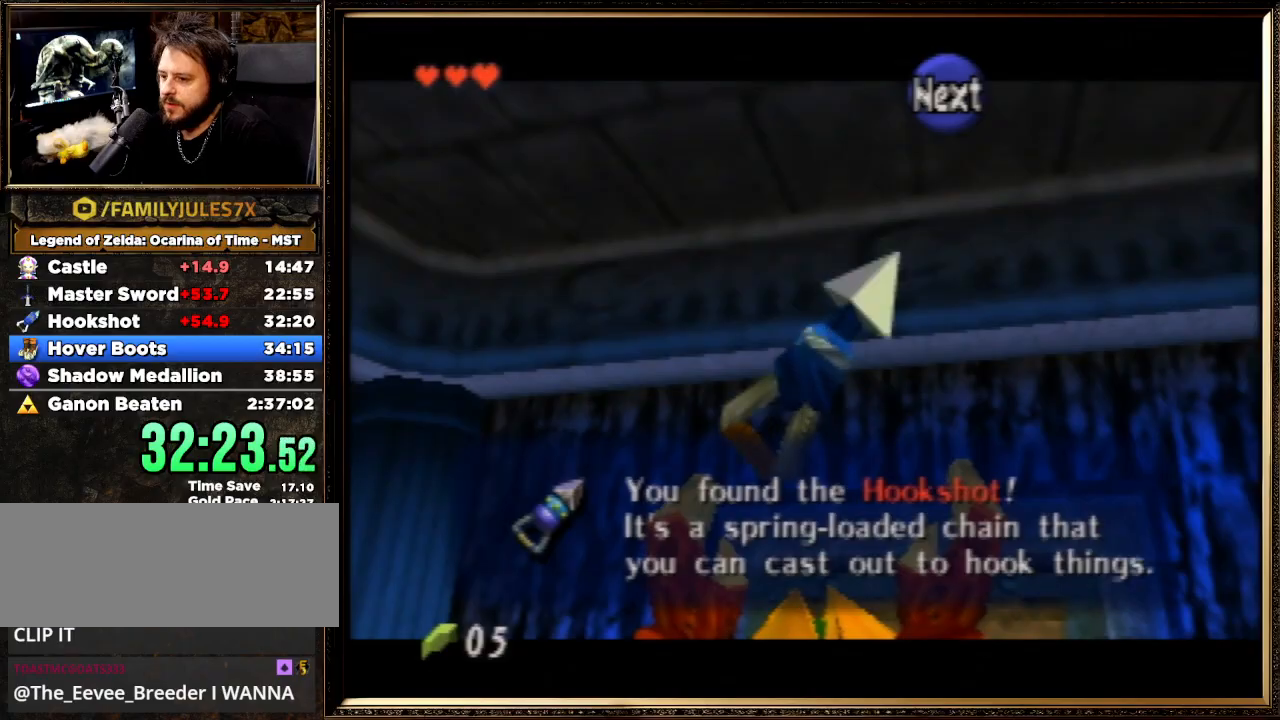
{"buttons": ["A", "B"], "left_stick": "center", "events": [[33, "A", "up"], [33, "B", "up"], [133, "A", "down"], [167, "B", "down"], [267, "A", "up"], [267, "B", "up"], [433, "A", "down"], [500, "B", "down"]]}
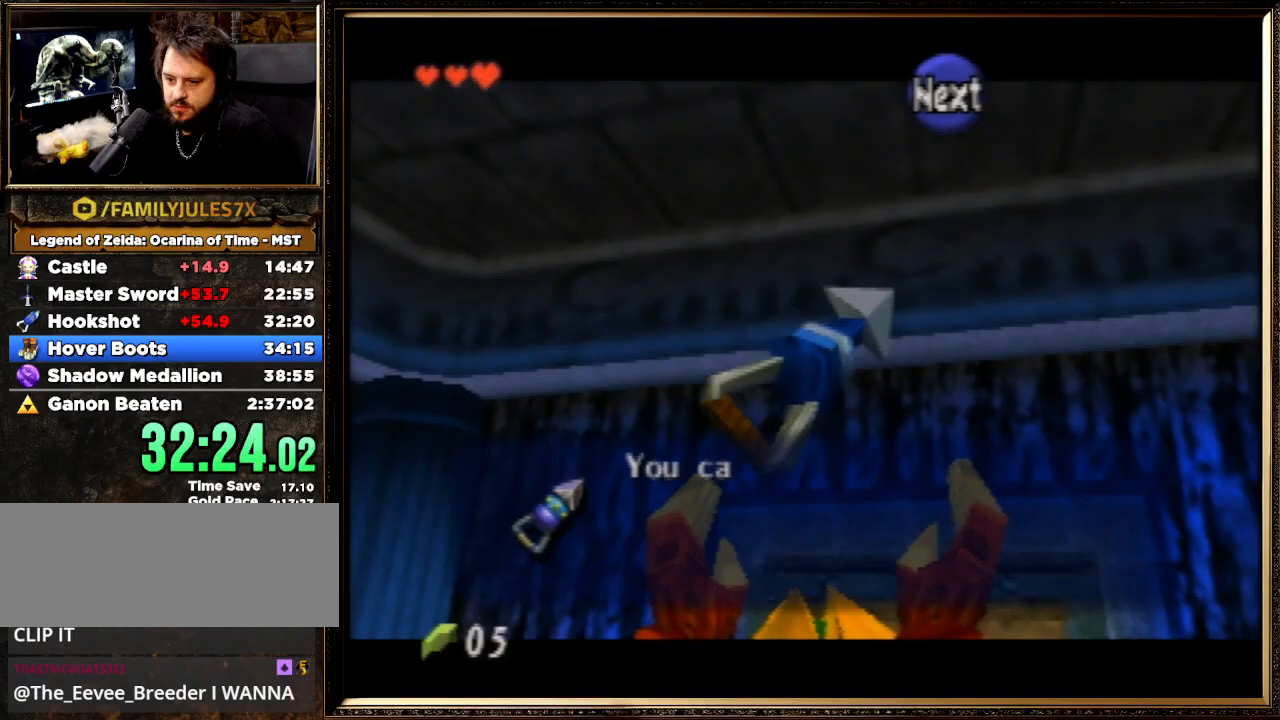
{"buttons": ["B"], "left_stick": "center", "events": [[67, "A", "up"], [133, "B", "up"], [167, "A", "down"], [200, "B", "down"], [300, "A", "up"], [300, "B", "up"], [400, "A", "down"], [400, "B", "down"], [500, "A", "up"]]}
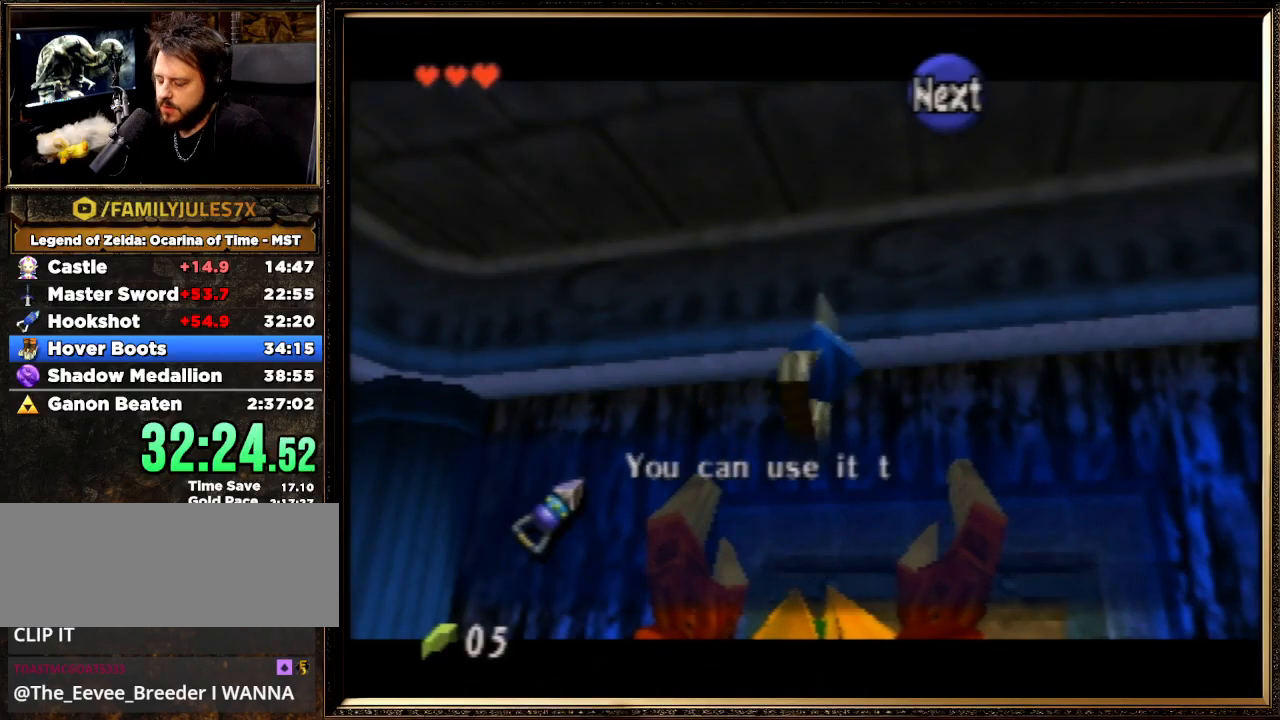
{"buttons": [], "left_stick": "center", "events": [[33, "B", "up"], [133, "A", "down"], [167, "A", "up"], [167, "B", "down"], [233, "B", "up"], [300, "A", "down"], [300, "B", "down"], [367, "A", "up"], [433, "B", "up"]]}
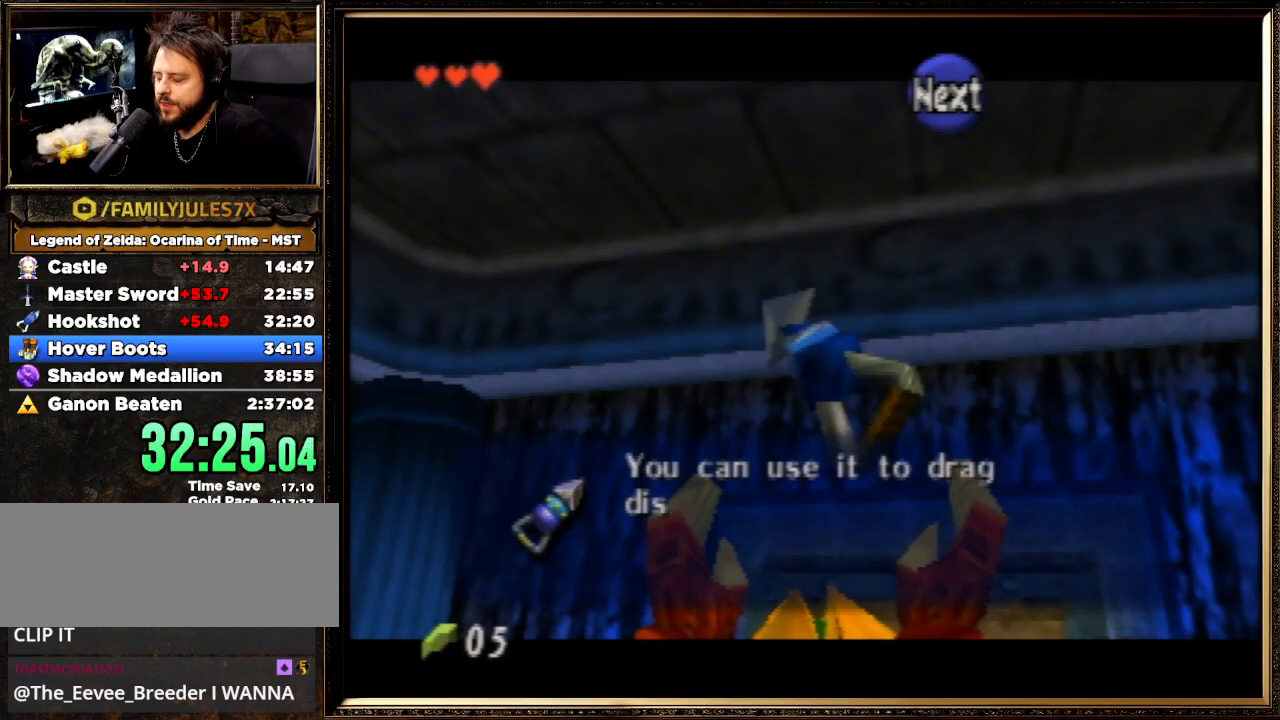
{"buttons": ["B"], "left_stick": "center", "events": [[33, "A", "down"], [33, "B", "down"], [100, "B", "up"], [133, "A", "up"], [200, "A", "down"], [233, "B", "down"], [300, "A", "up"], [333, "B", "up"], [433, "A", "down"], [433, "B", "down"], [500, "A", "up"]]}
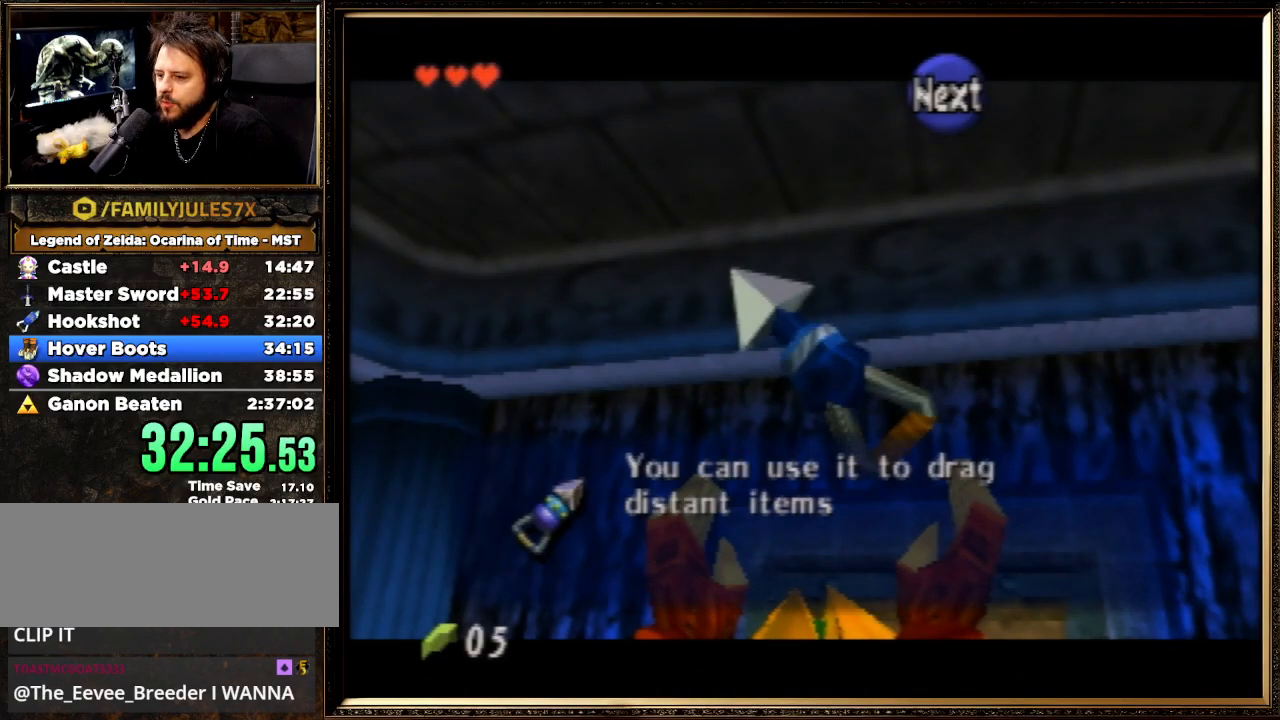
{"buttons": ["A"], "left_stick": "center", "events": [[33, "B", "up"], [133, "A", "down"], [133, "B", "down"], [167, "A", "up"], [267, "B", "up"], [300, "A", "down"], [333, "B", "down"], [433, "A", "up"], [433, "B", "up"], [500, "A", "down"]]}
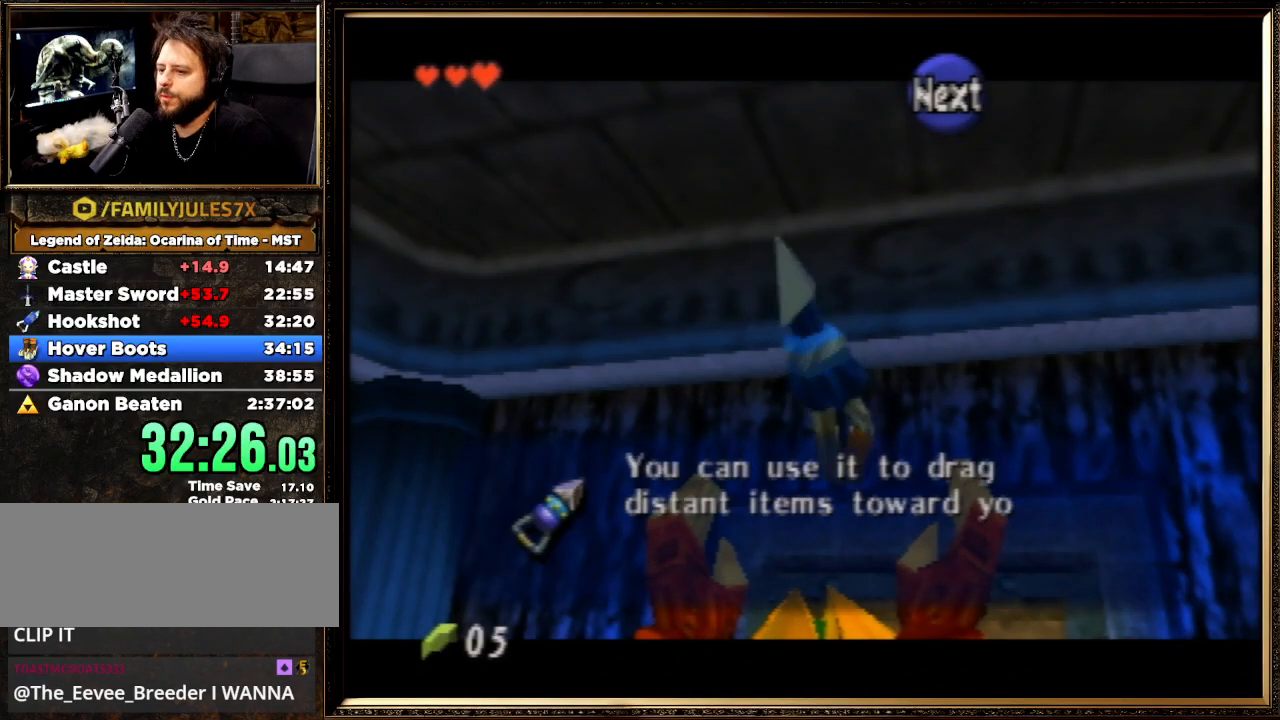
{"buttons": ["B"], "left_stick": "center", "events": [[33, "B", "down"], [133, "A", "up"], [133, "B", "up"], [267, "A", "down"], [333, "A", "up"], [433, "B", "down"]]}
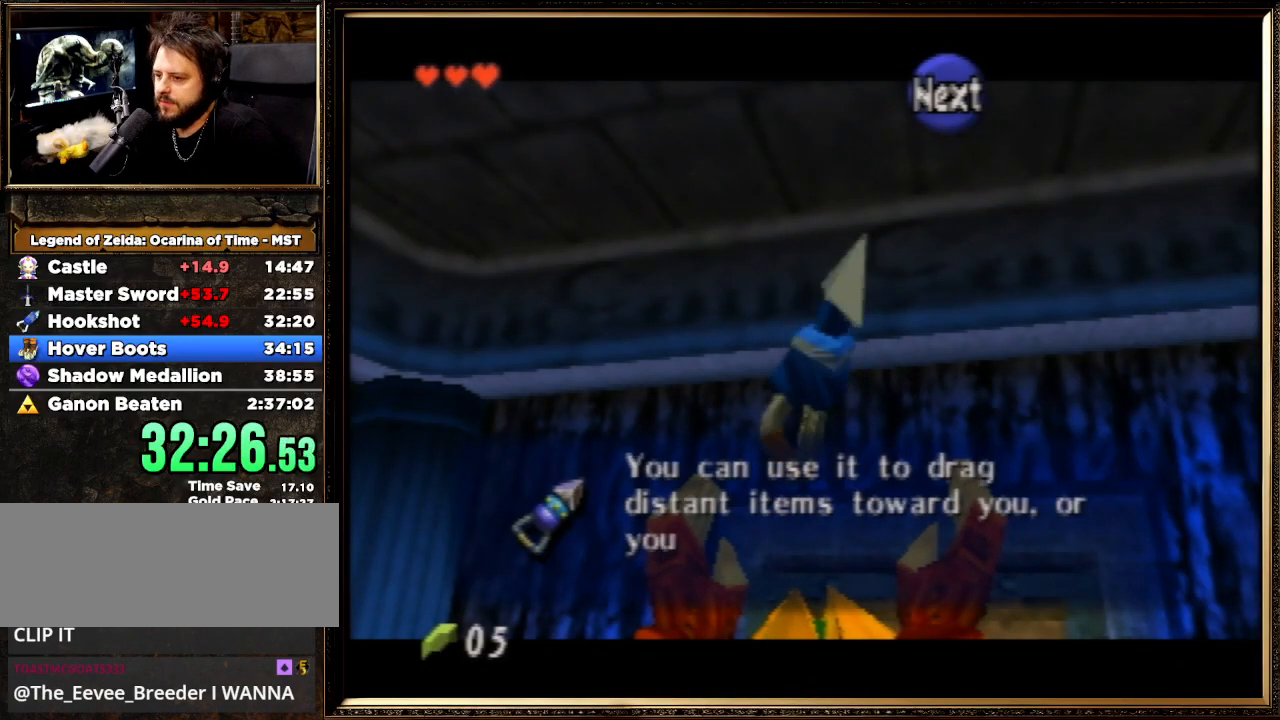
{"buttons": [], "left_stick": "center", "events": [[33, "B", "up"], [133, "A", "down"], [167, "B", "down"], [200, "A", "up"], [267, "B", "up"], [333, "A", "down"], [367, "B", "down"], [467, "A", "up"], [467, "B", "up"]]}
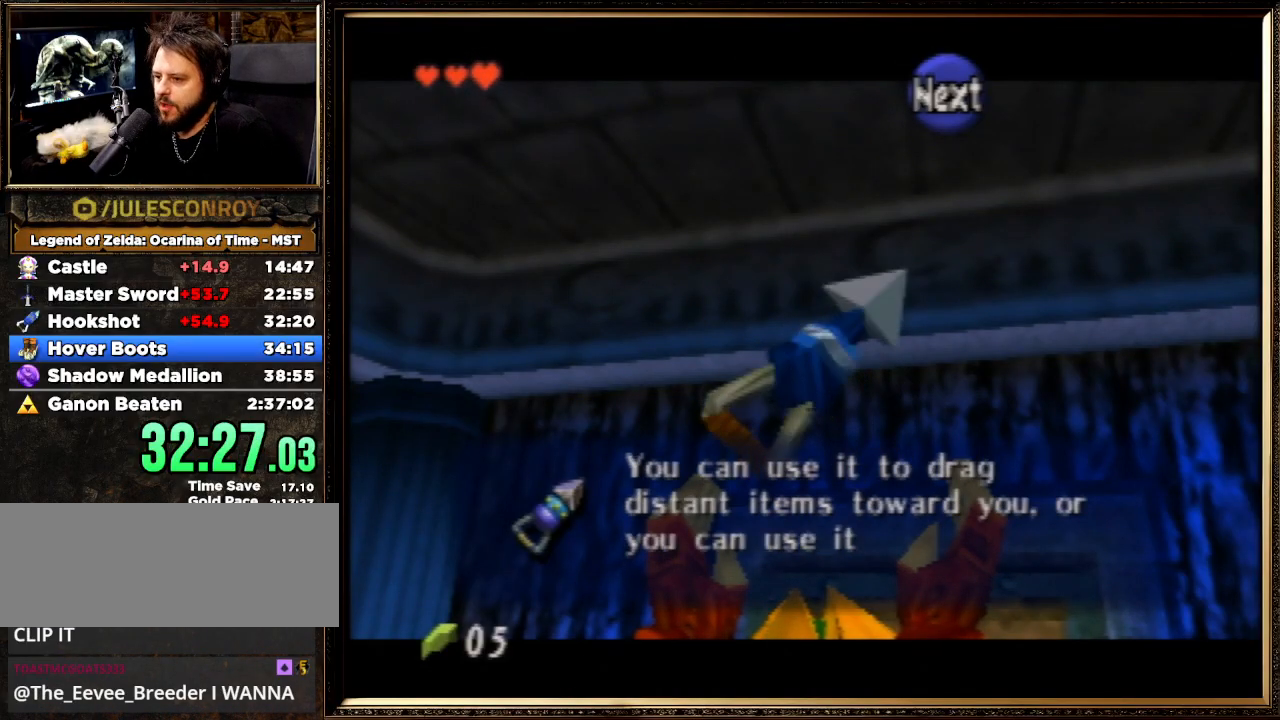
{"buttons": ["A"], "left_stick": "center", "events": [[67, "A", "down"], [167, "A", "up"], [267, "A", "down"], [300, "B", "down"], [367, "A", "up"], [367, "B", "up"], [467, "A", "down"]]}
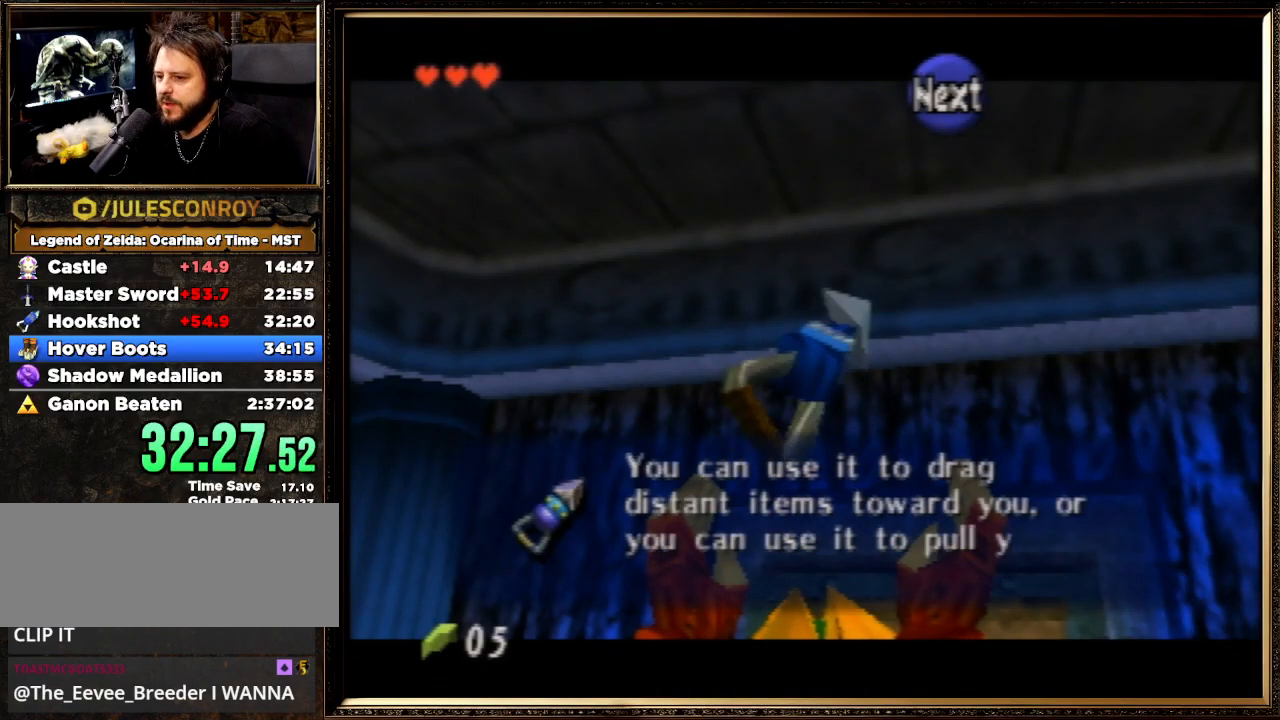
{"buttons": [], "left_stick": "center", "events": [[33, "A", "up"], [167, "A", "down"], [200, "B", "down"], [233, "A", "up"], [267, "B", "up"], [367, "A", "down"], [467, "A", "up"]]}
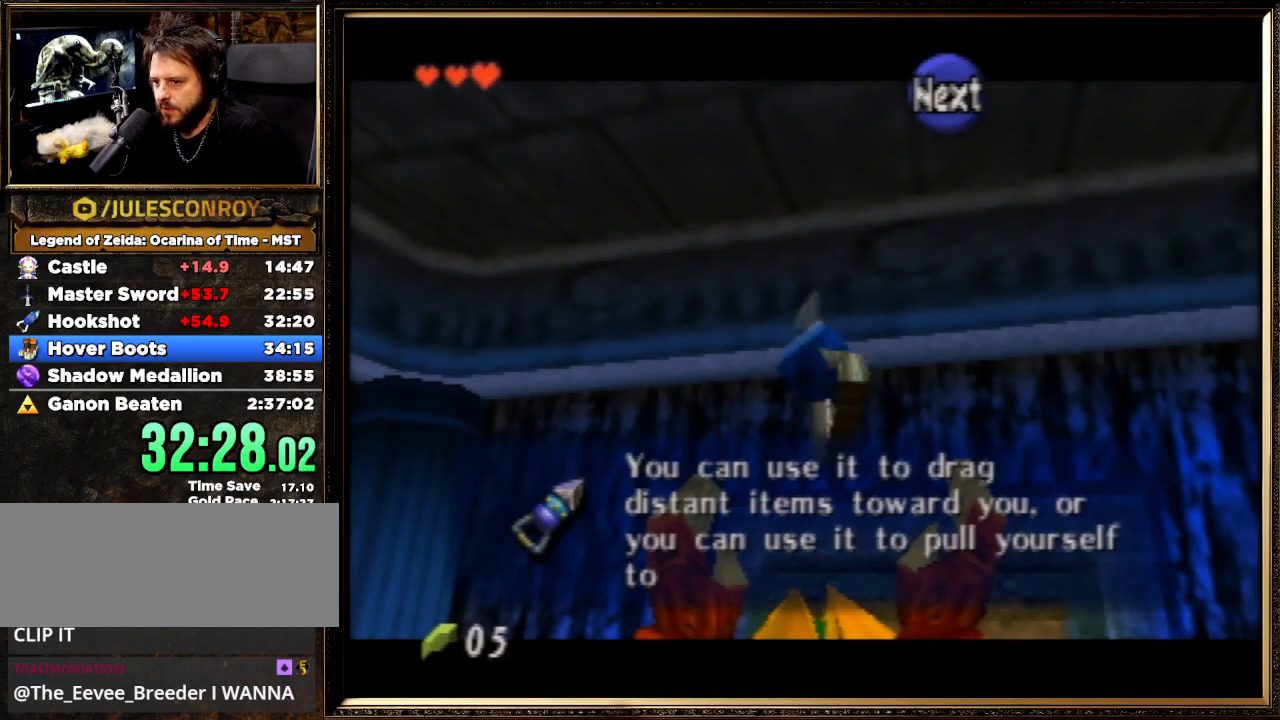
{"buttons": ["A"], "left_stick": "center", "events": [[67, "A", "down"], [67, "B", "down"], [133, "A", "up"], [167, "B", "up"], [267, "A", "down"], [300, "B", "down"], [333, "A", "up"], [367, "B", "up"], [467, "A", "down"]]}
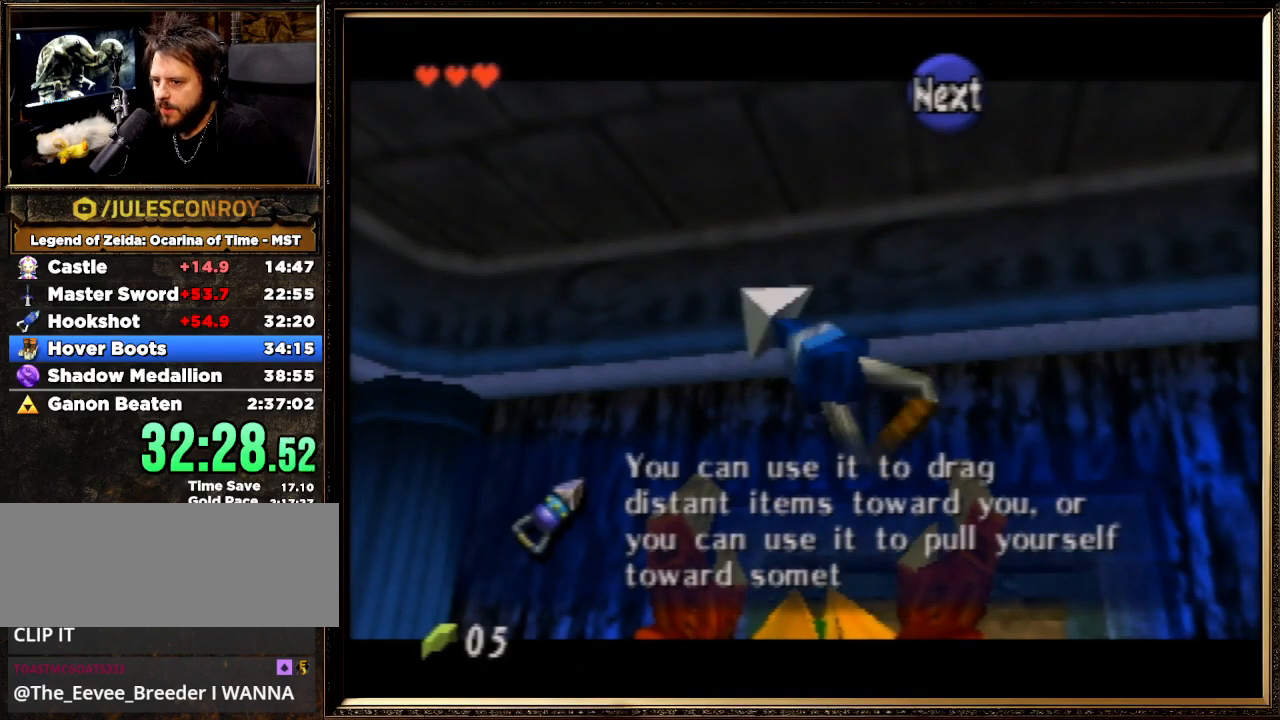
{"buttons": [], "left_stick": "center", "events": [[67, "A", "up"], [167, "A", "down"], [300, "A", "up"], [333, "A", "down"], [467, "A", "up"]]}
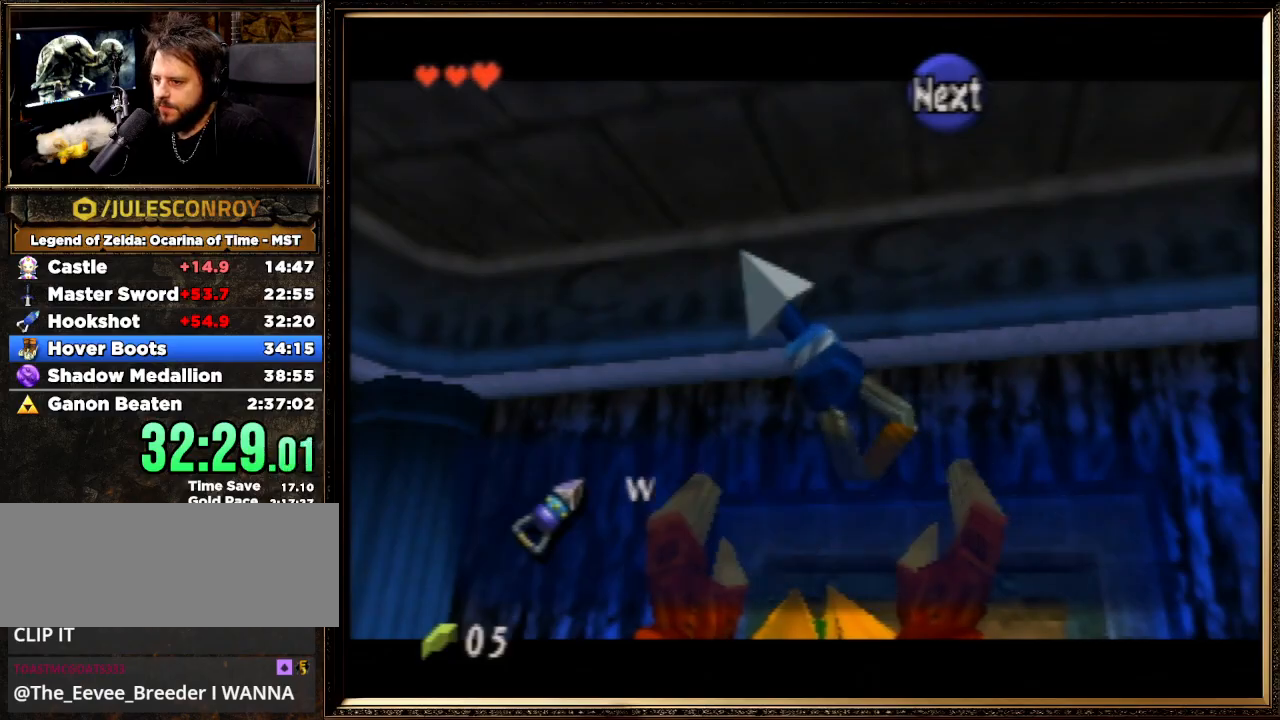
{"buttons": ["A", "B"], "left_stick": "center", "events": [[100, "left_stick", "up-left"], [233, "A", "down"], [233, "B", "down"], [267, "left_stick", "center"], [400, "A", "up"], [400, "B", "up"], [433, "A", "down"], [467, "B", "down"]]}
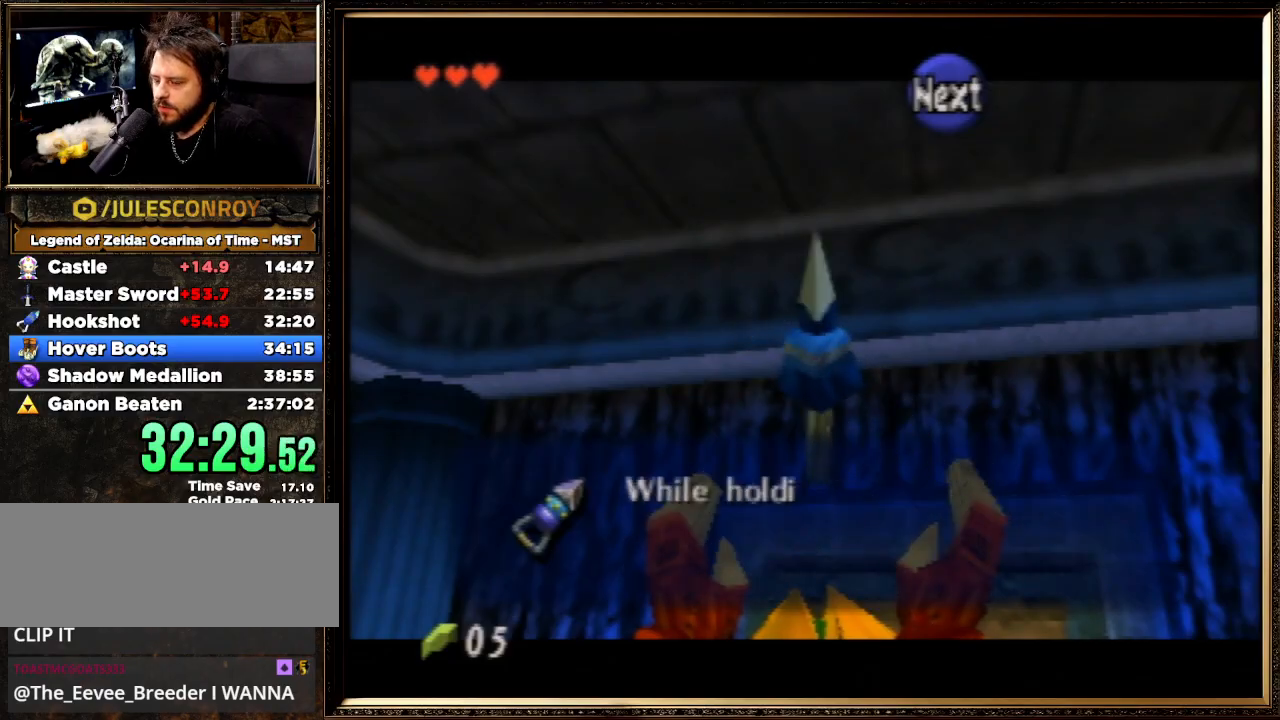
{"buttons": [], "left_stick": "center", "events": [[33, "A", "up"], [67, "B", "up"], [167, "A", "down"], [200, "B", "down"], [267, "A", "up"], [267, "B", "up"], [333, "A", "down"], [367, "B", "down"], [433, "A", "up"], [467, "B", "up"]]}
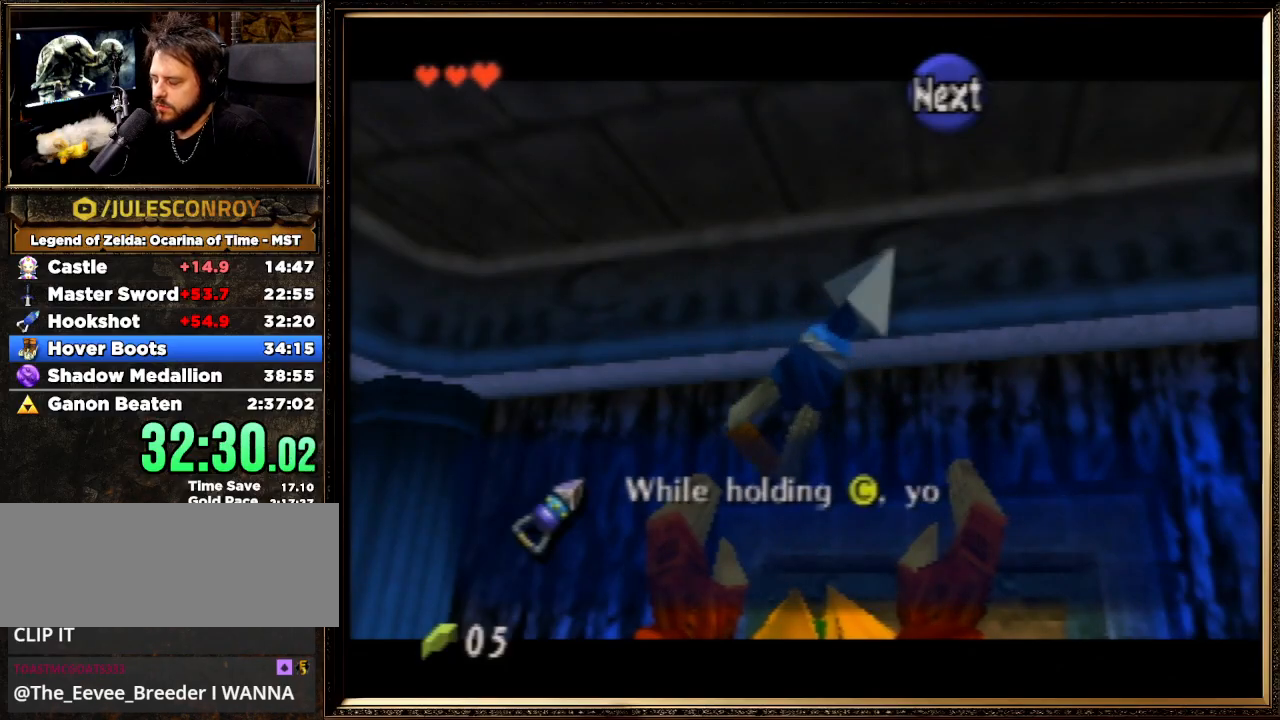
{"buttons": ["A", "B"], "left_stick": "center", "events": [[67, "A", "down"], [100, "B", "down"], [200, "A", "up"], [200, "B", "up"], [267, "A", "down"], [300, "B", "down"], [400, "A", "up"], [400, "B", "up"], [467, "A", "down"], [500, "B", "down"]]}
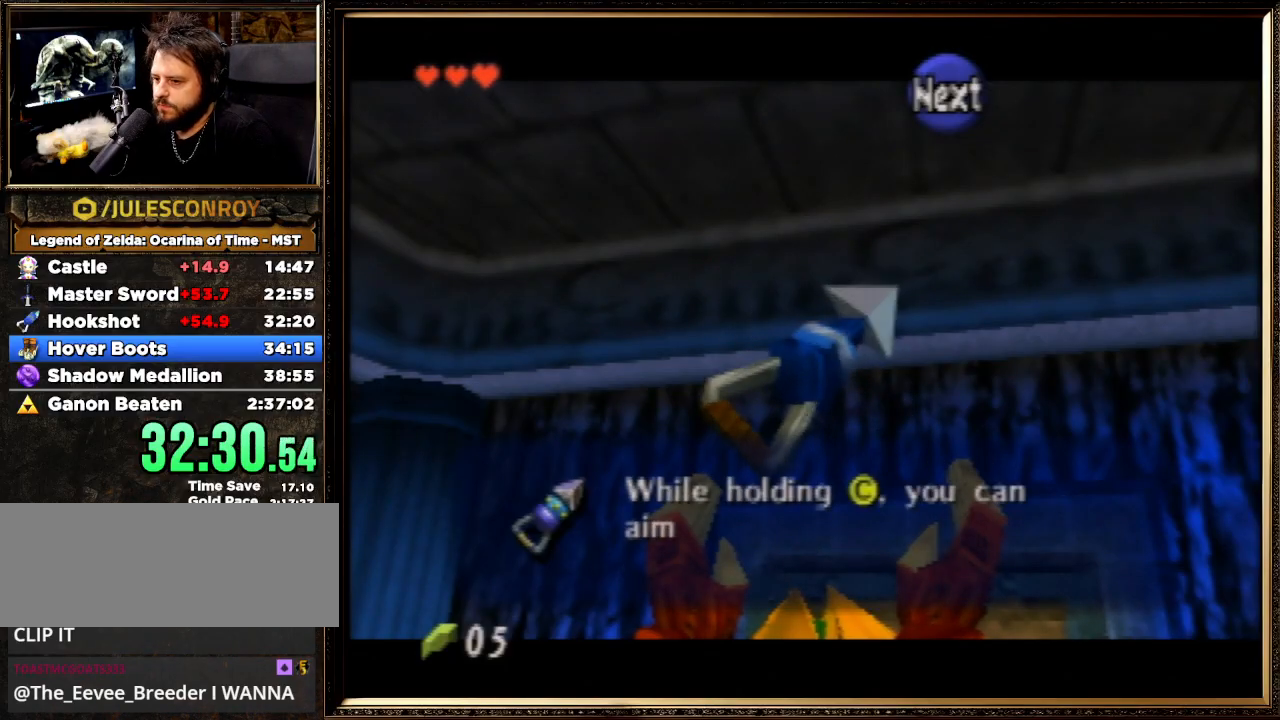
{"buttons": [], "left_stick": "center", "events": [[67, "A", "up"], [133, "B", "up"], [167, "A", "down"], [200, "B", "down"], [300, "A", "up"], [300, "B", "up"], [367, "A", "down"], [400, "B", "down"], [467, "A", "up"], [500, "B", "up"]]}
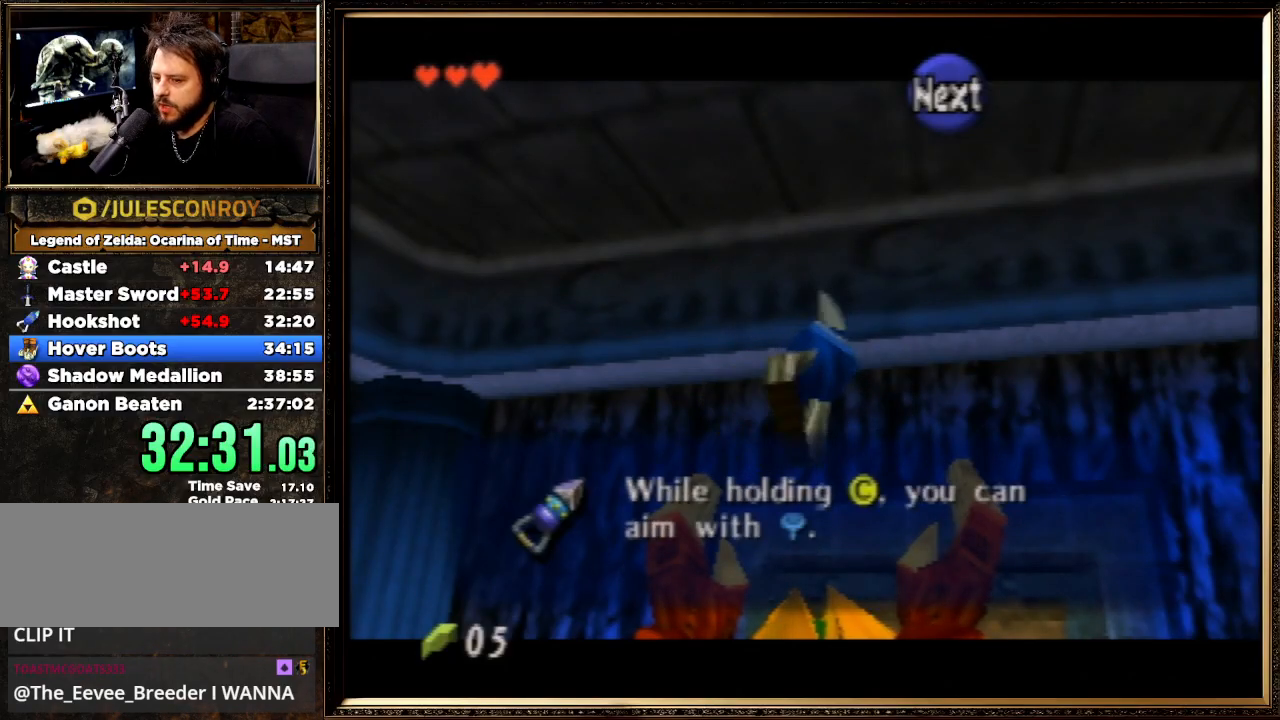
{"buttons": ["A", "B"], "left_stick": "center", "events": [[100, "A", "down"], [100, "B", "down"], [200, "A", "up"], [233, "B", "up"], [300, "A", "down"], [333, "B", "down"], [367, "A", "up"], [400, "B", "up"], [467, "A", "down"], [500, "B", "down"]]}
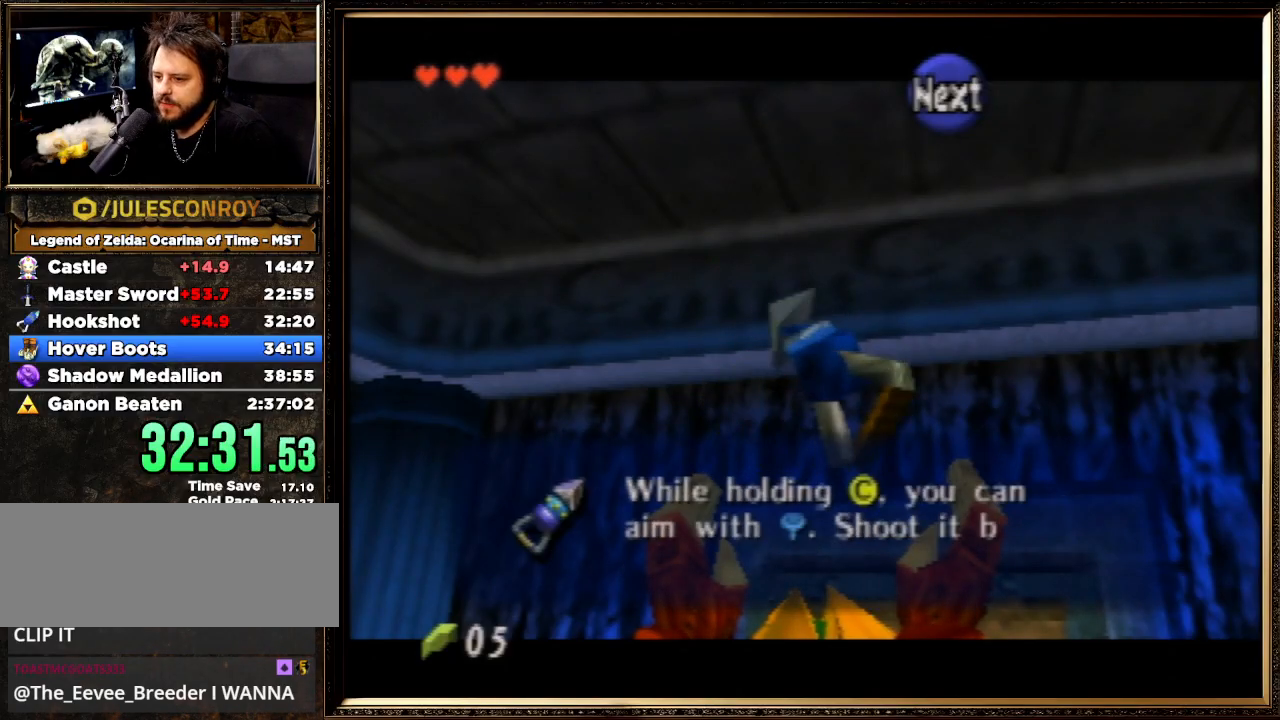
{"buttons": ["B"], "left_stick": "center", "events": [[67, "A", "up"], [100, "B", "up"], [200, "A", "down"], [200, "B", "down"], [333, "A", "up"], [333, "B", "up"], [367, "A", "down"], [433, "B", "down"], [500, "A", "up"]]}
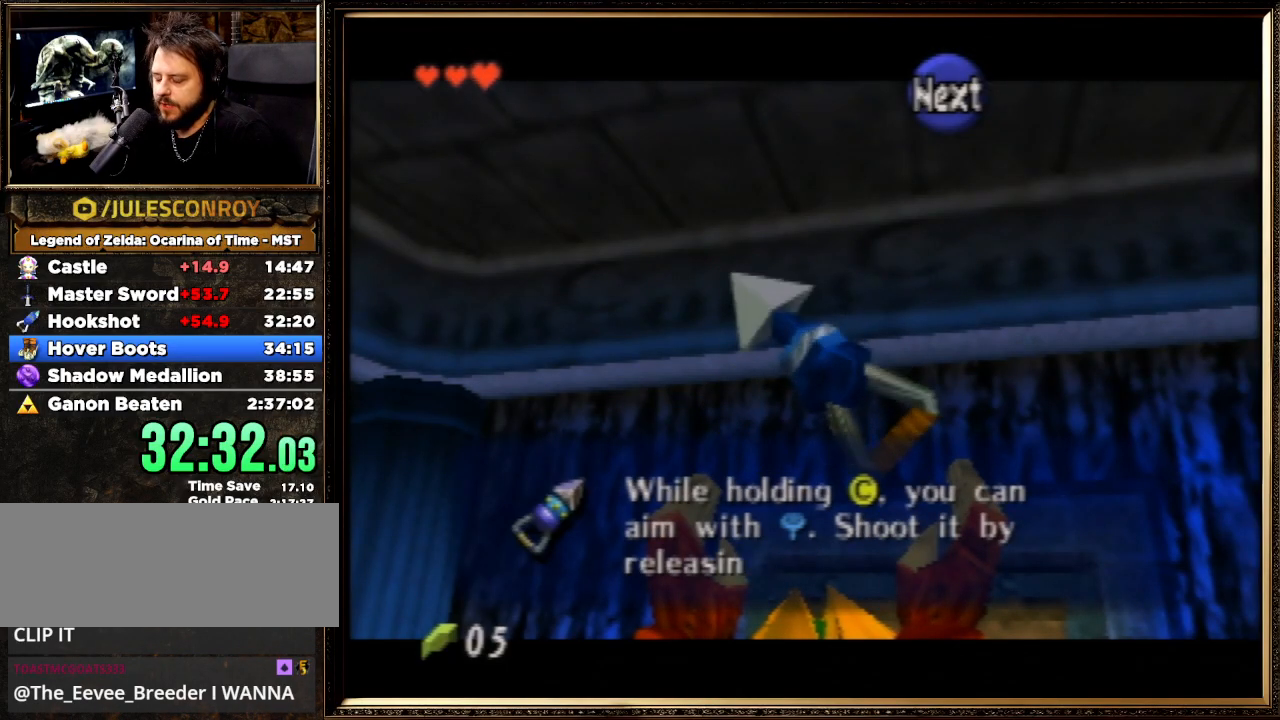
{"buttons": [], "left_stick": "center", "events": [[33, "B", "up"], [100, "A", "down"], [133, "B", "down"], [200, "A", "up"], [200, "B", "up"]]}
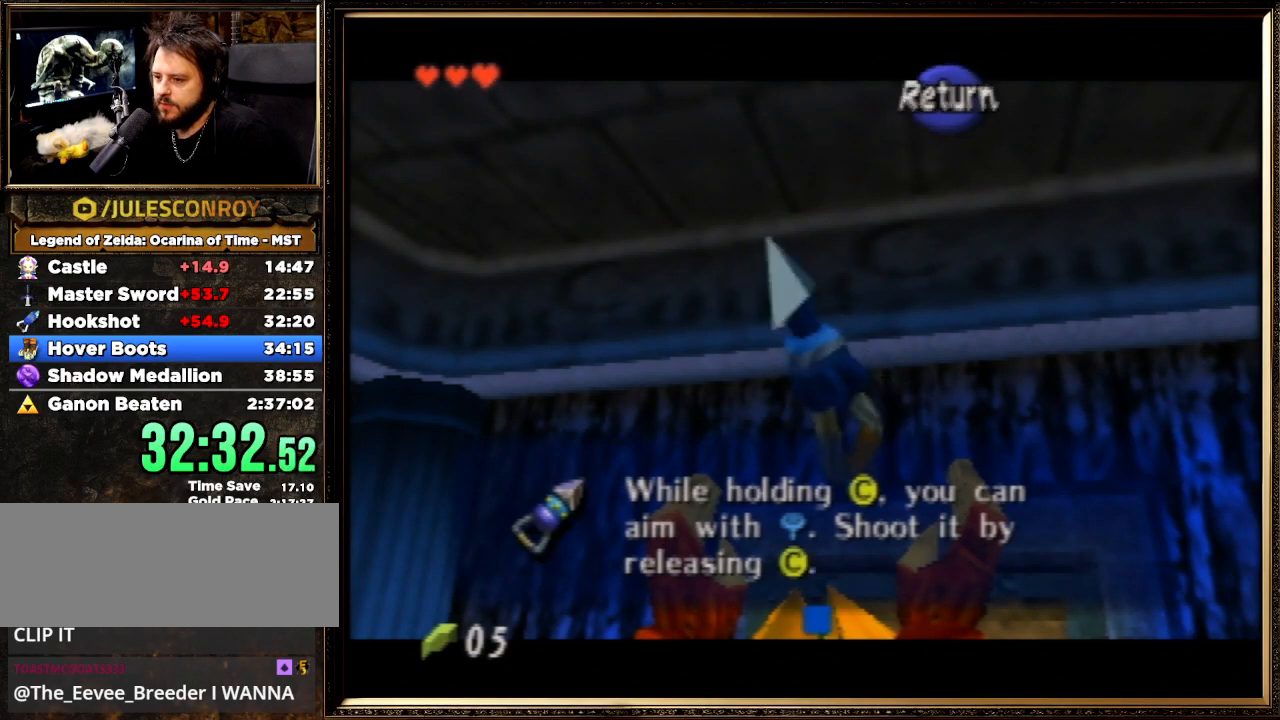
{"buttons": [], "left_stick": "up-left", "events": [[133, "A", "down"], [300, "A", "up"], [467, "left_stick", "up-left"]]}
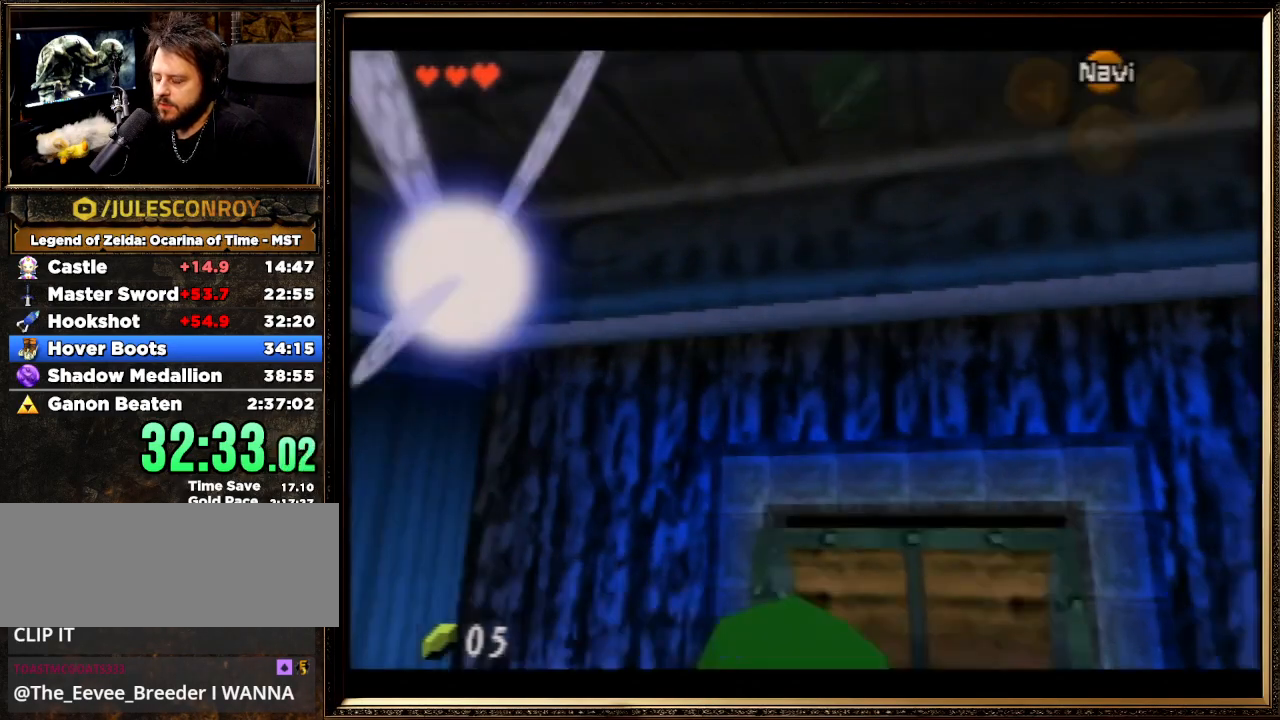
{"buttons": [], "left_stick": "center", "events": [[367, "left_stick", "up-right"], [433, "left_stick", "center"]]}
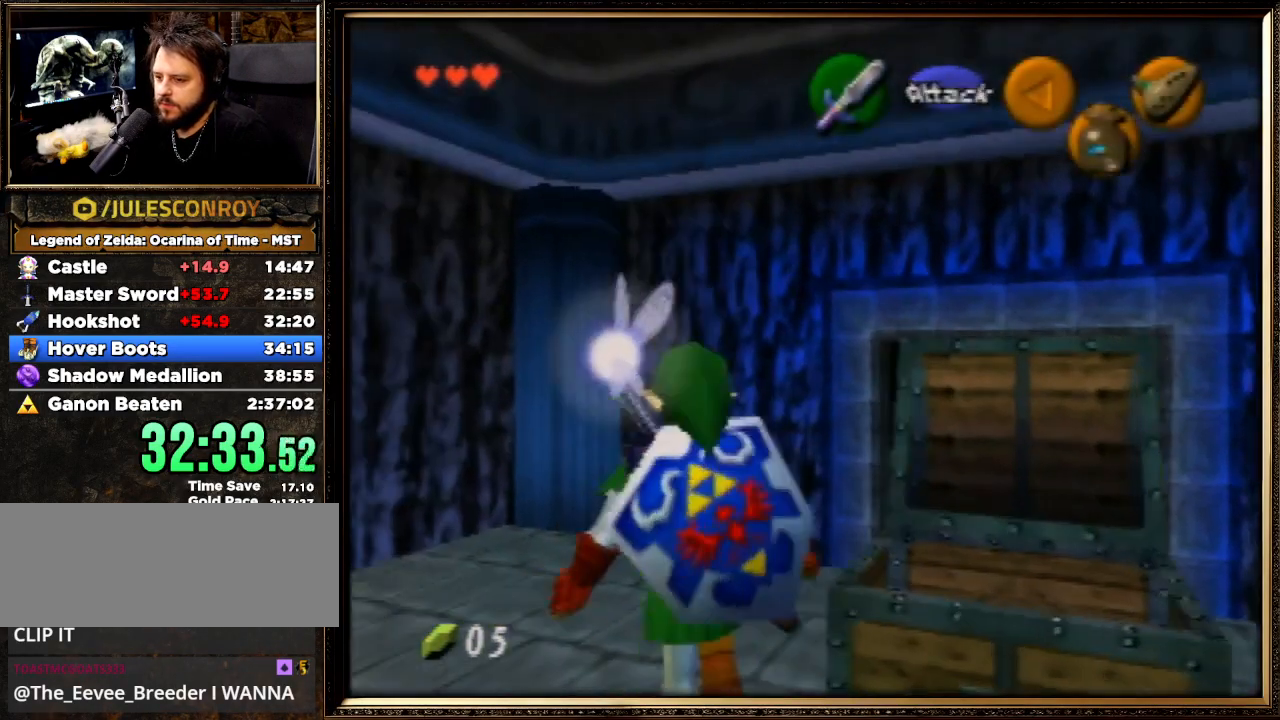
{"buttons": [], "left_stick": "right", "events": [[267, "left_stick", "right"]]}
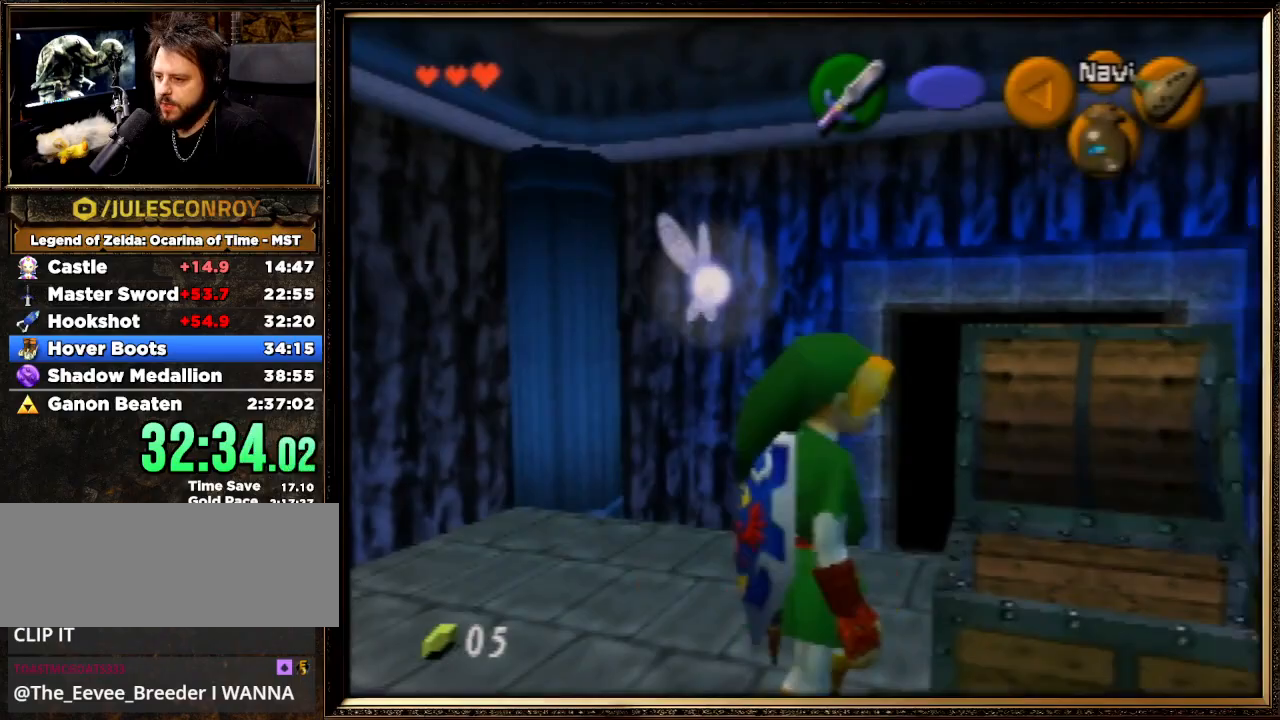
{"buttons": ["Z"], "left_stick": "center", "events": [[33, "left_stick", "center"], [300, "Z", "down"]]}
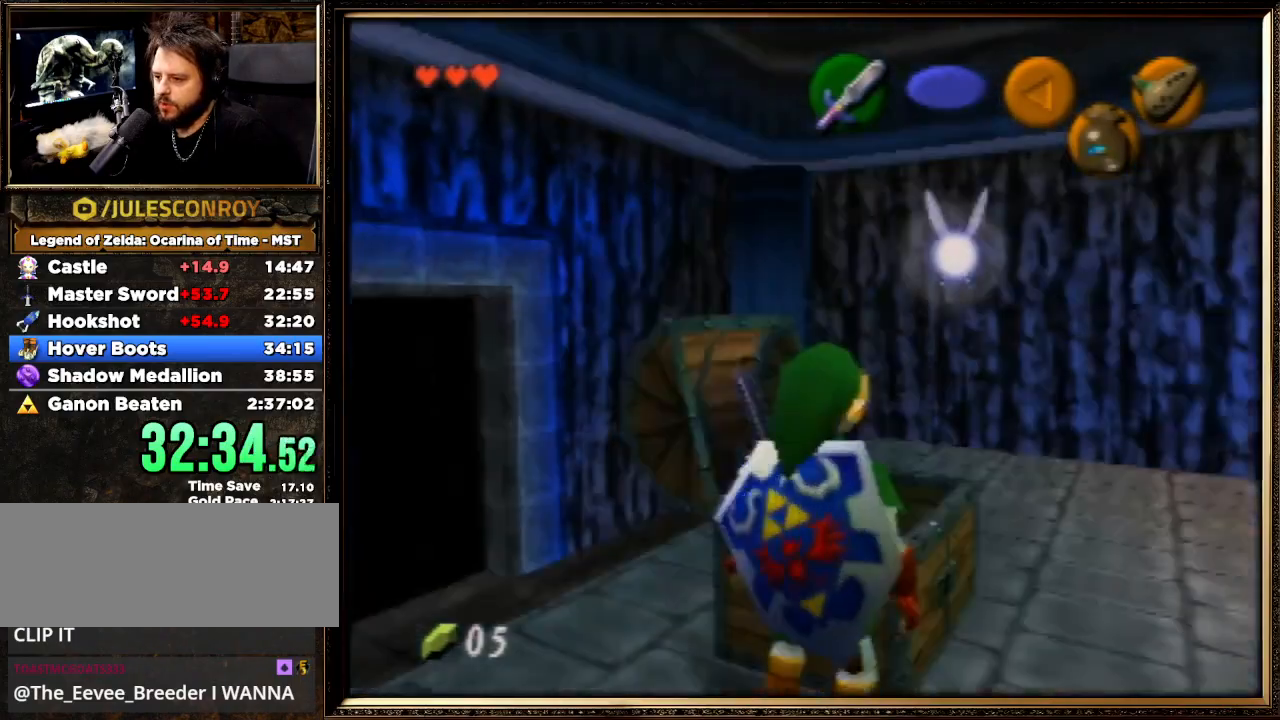
{"buttons": ["Z"], "left_stick": "center", "events": [[133, "left_stick", "left"], [167, "A", "down"], [367, "left_stick", "center"], [433, "A", "up"]]}